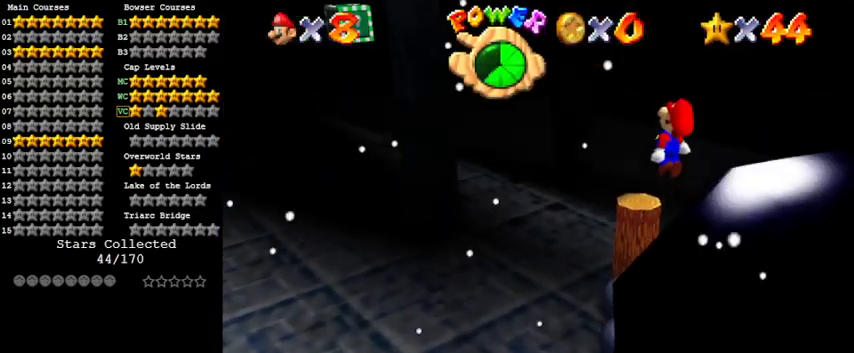
Gameplay with keyboard; each line is a JSON object with the keys held at the frame after it. "events" lists presses ("down") and releases ("up") of "a", "c", "ctrl", "d", "down", "left", "return", "right", "s", "shift", "up", "w", "x" and "y" between this image and that frame as [ms after this image, input, new state], when the widget could be followed in between. No other keys are recorded. Mouse input is not recorded.
{"keys": ["up"], "events": [[133, "shift", "up"], [200, "left", "up"], [200, "y", "down"], [267, "up", "up"], [367, "y", "up"], [400, "a", "down"], [400, "up", "down"], [500, "a", "up"]]}
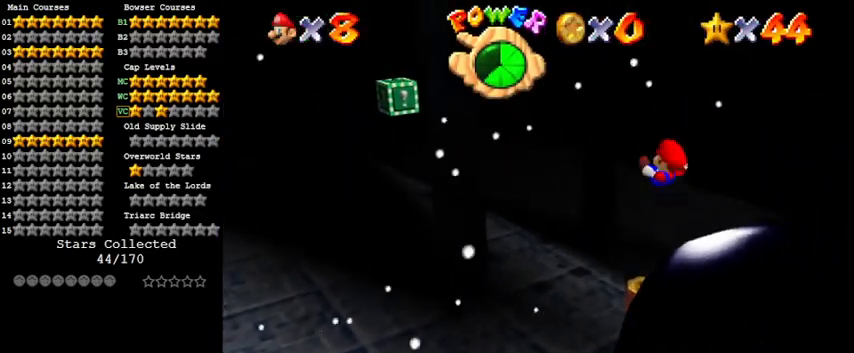
{"keys": ["shift", "y"], "events": [[67, "a", "down"], [200, "up", "up"], [233, "a", "up"], [467, "shift", "down"], [467, "y", "down"]]}
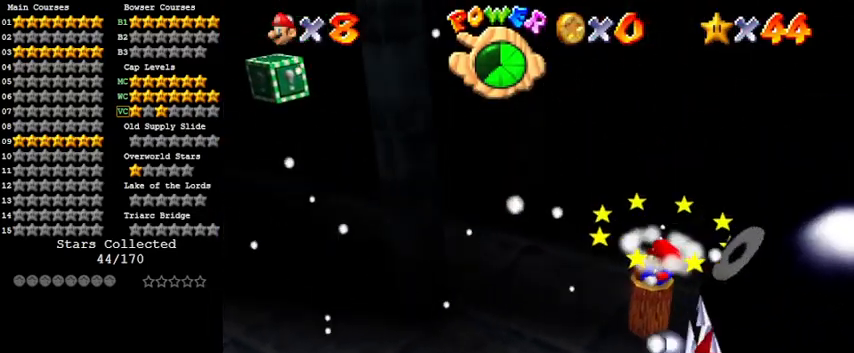
{"keys": ["shift", "y"], "events": [[67, "shift", "up"], [67, "y", "up"], [167, "shift", "down"], [167, "y", "down"], [200, "y", "up"], [233, "shift", "up"], [300, "shift", "down"], [300, "y", "down"], [400, "shift", "up"], [400, "y", "up"], [500, "shift", "down"], [500, "y", "down"]]}
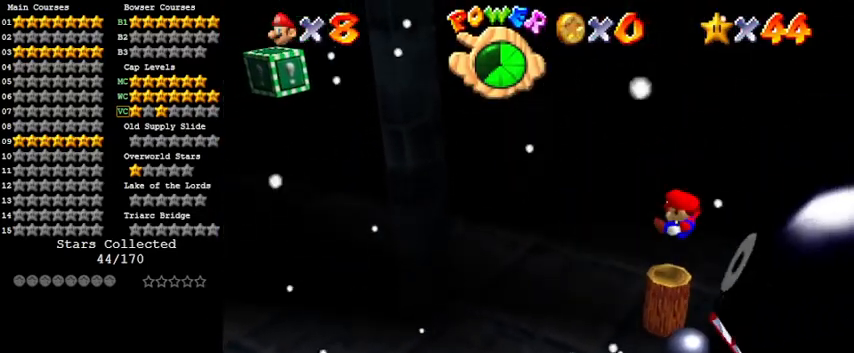
{"keys": ["shift", "y"], "events": [[67, "shift", "up"], [67, "y", "up"], [167, "shift", "down"], [167, "y", "down"], [267, "shift", "up"], [267, "y", "up"], [300, "y", "down"], [367, "shift", "down"], [433, "shift", "up"], [433, "y", "up"], [500, "shift", "down"], [500, "y", "down"]]}
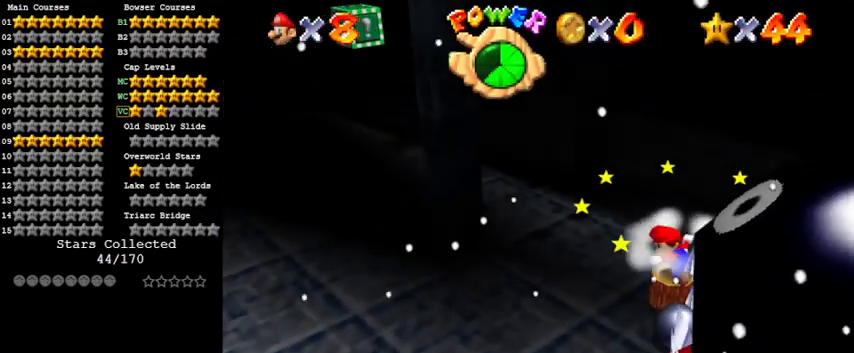
{"keys": ["down", "right"], "events": [[67, "shift", "up"], [67, "y", "up"], [133, "shift", "down"], [133, "y", "down"], [233, "shift", "up"], [233, "y", "up"], [267, "y", "down"], [300, "shift", "down"], [400, "right", "down"], [400, "y", "up"], [467, "shift", "up"], [500, "down", "down"]]}
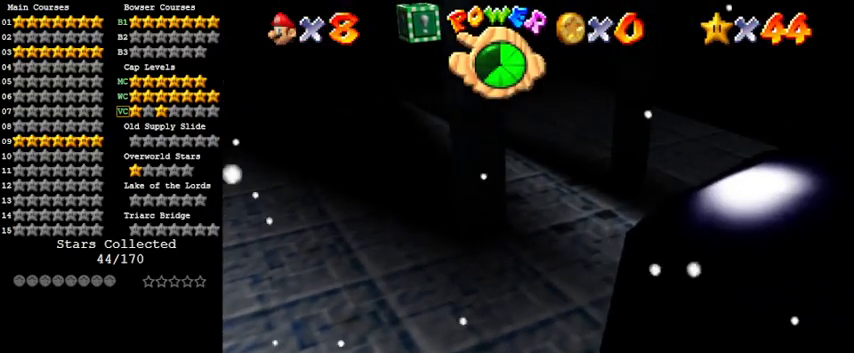
{"keys": [], "events": [[133, "down", "up"], [233, "right", "up"]]}
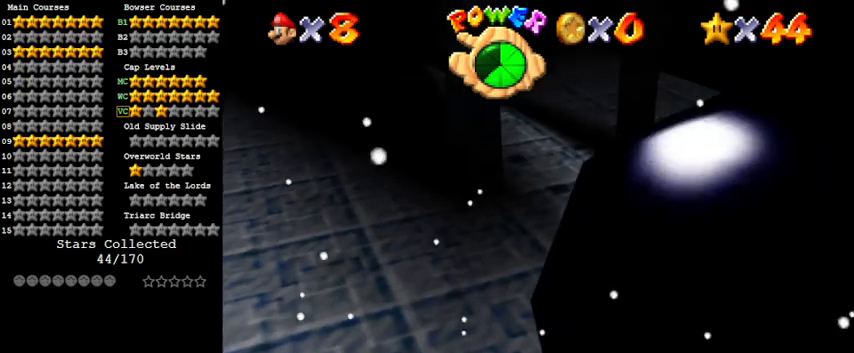
{"keys": [], "events": []}
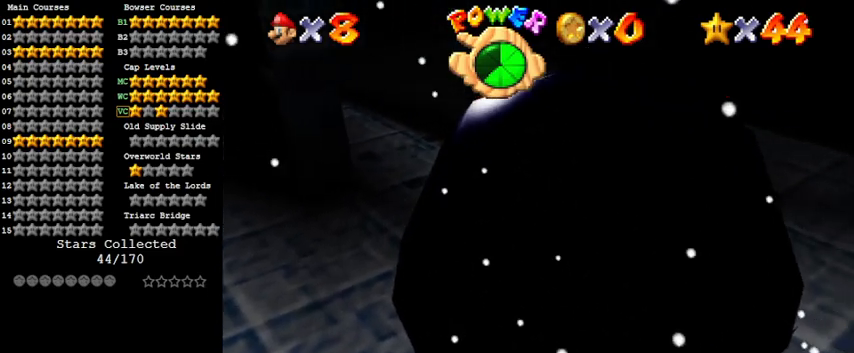
{"keys": [], "events": []}
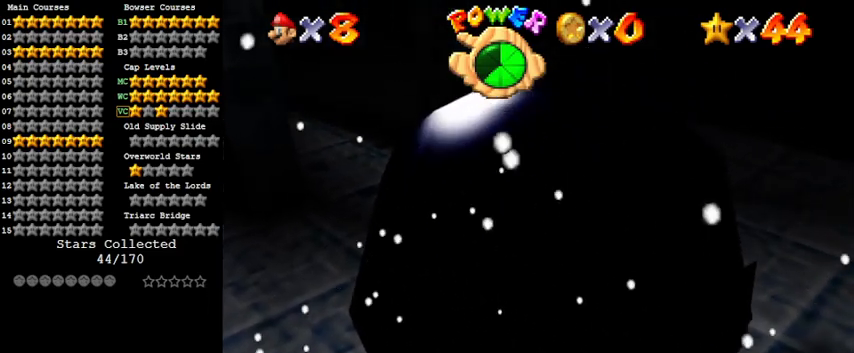
{"keys": [], "events": []}
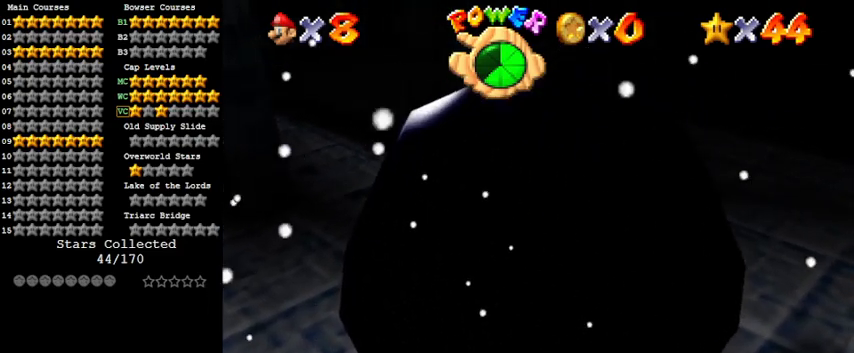
{"keys": [], "events": [[33, "d", "down"], [133, "a", "down"], [167, "d", "up"], [267, "a", "up"]]}
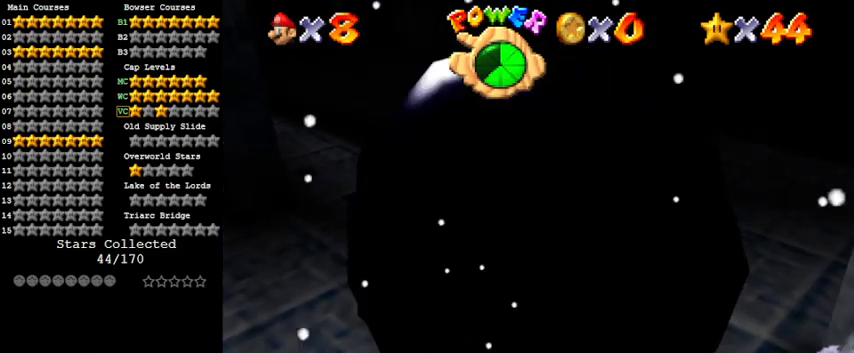
{"keys": [], "events": [[133, "y", "down"], [300, "y", "up"]]}
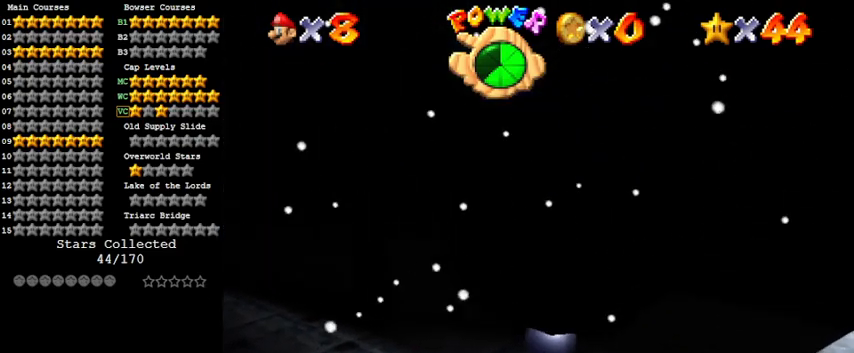
{"keys": [], "events": []}
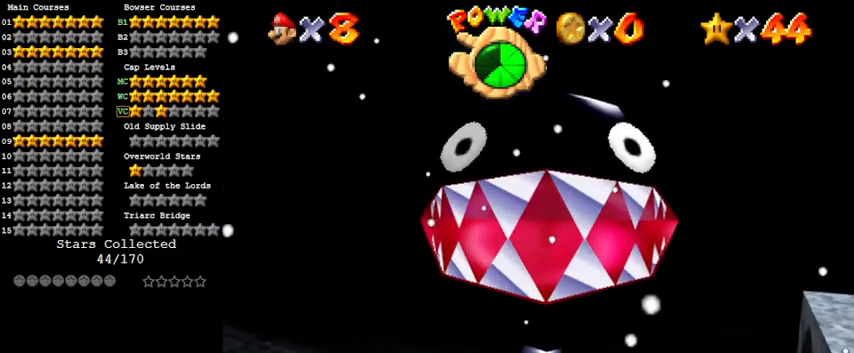
{"keys": [], "events": []}
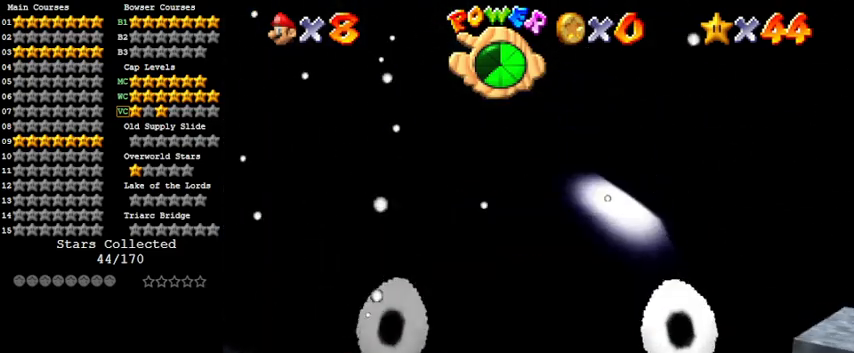
{"keys": ["a"], "events": [[400, "a", "down"]]}
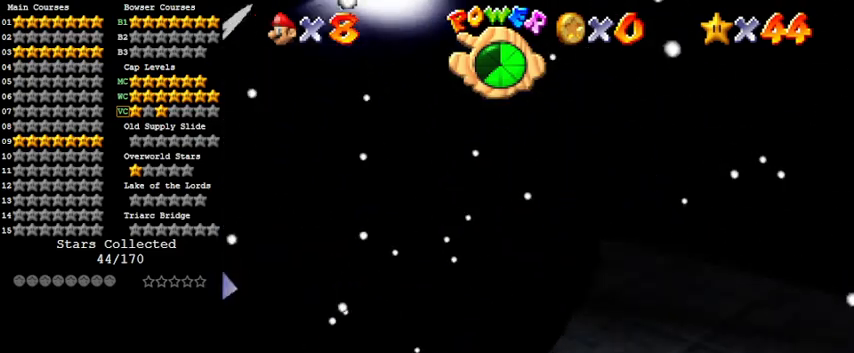
{"keys": [], "events": [[100, "a", "up"], [233, "a", "down"], [367, "a", "up"]]}
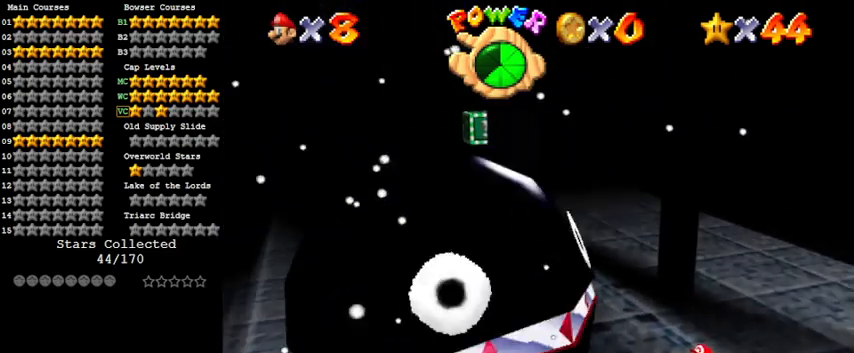
{"keys": ["shift"], "events": [[33, "shift", "down"]]}
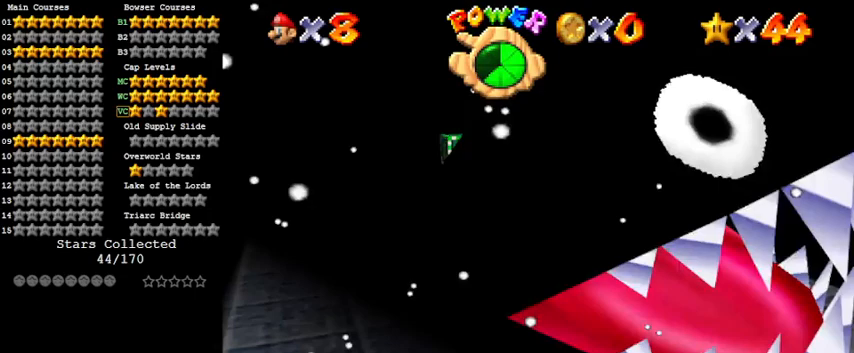
{"keys": [], "events": [[100, "shift", "up"], [167, "return", "down"], [333, "return", "up"]]}
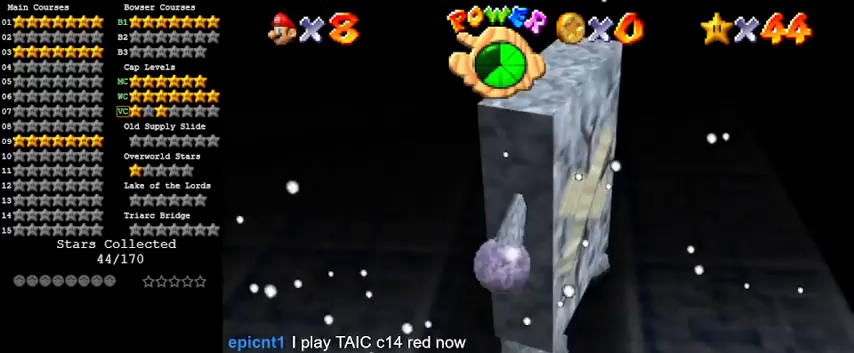
{"keys": [], "events": []}
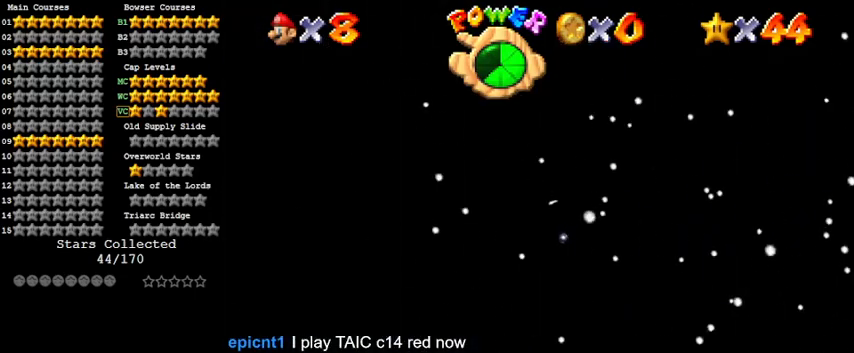
{"keys": [], "events": []}
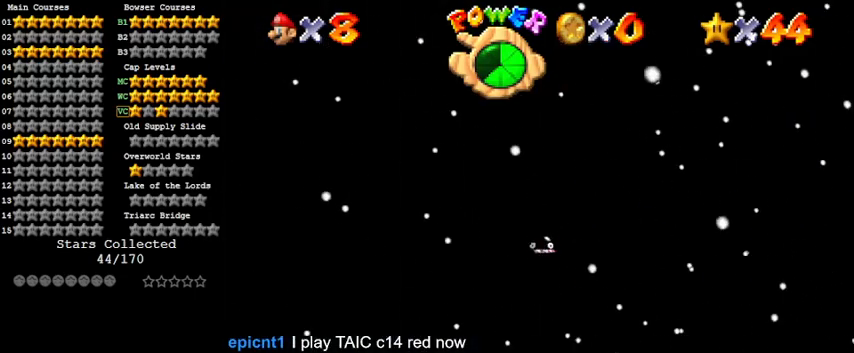
{"keys": [], "events": []}
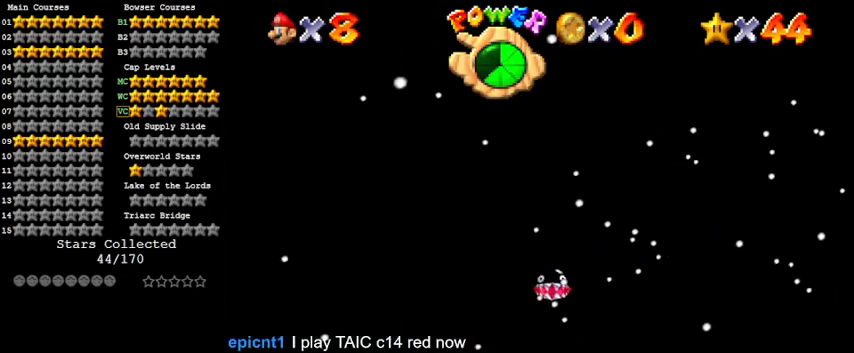
{"keys": [], "events": []}
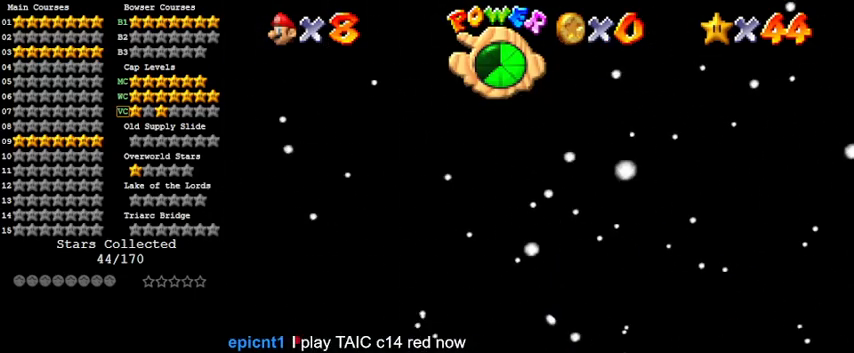
{"keys": [], "events": [[333, "c", "down"], [433, "c", "up"]]}
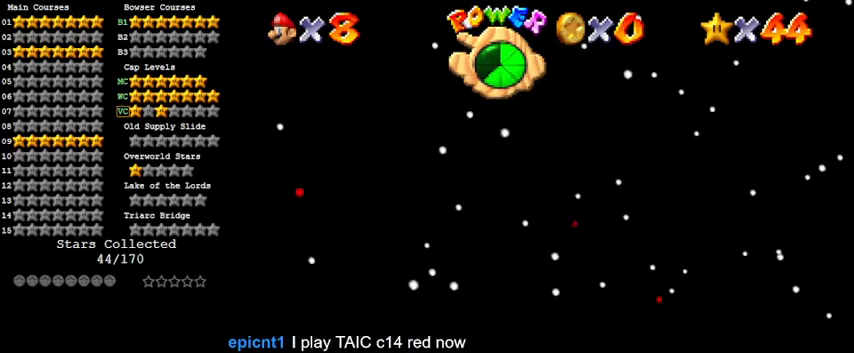
{"keys": [], "events": []}
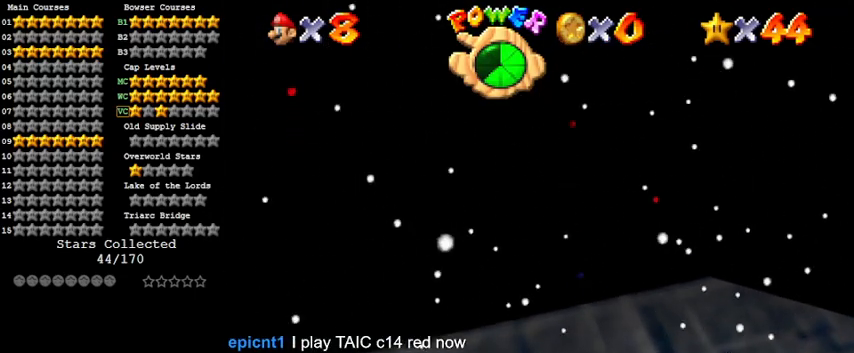
{"keys": ["shift"], "events": [[100, "shift", "down"]]}
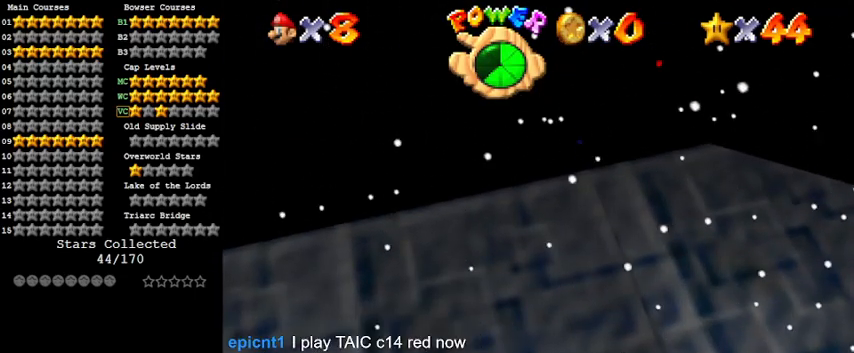
{"keys": ["s", "shift"], "events": [[100, "a", "down"], [200, "a", "up"], [200, "shift", "up"], [433, "s", "down"], [500, "shift", "down"]]}
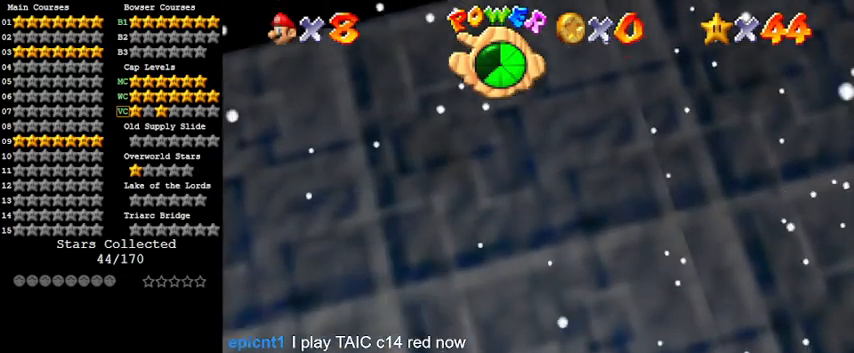
{"keys": [], "events": [[100, "s", "up"], [433, "shift", "up"]]}
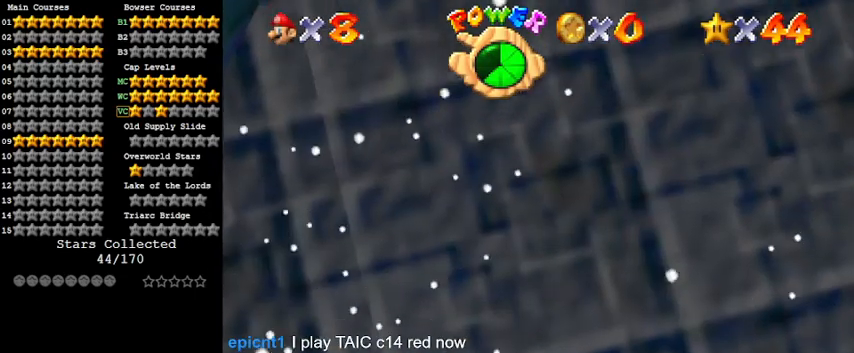
{"keys": [], "events": [[233, "return", "down"], [467, "return", "up"]]}
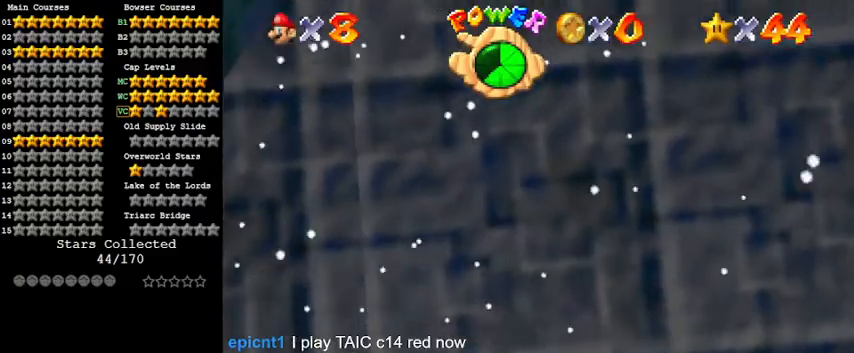
{"keys": [], "events": []}
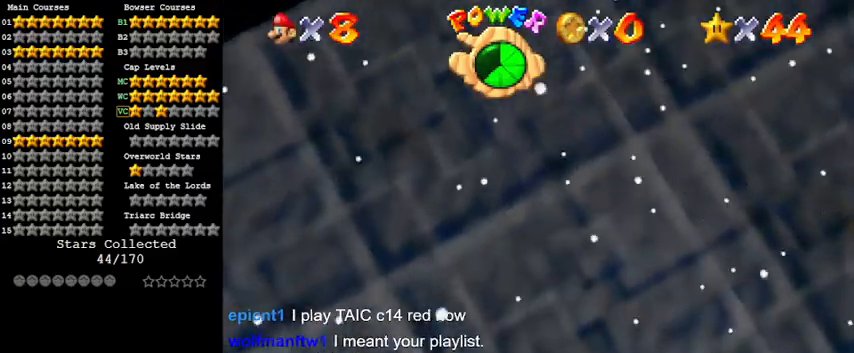
{"keys": [], "events": []}
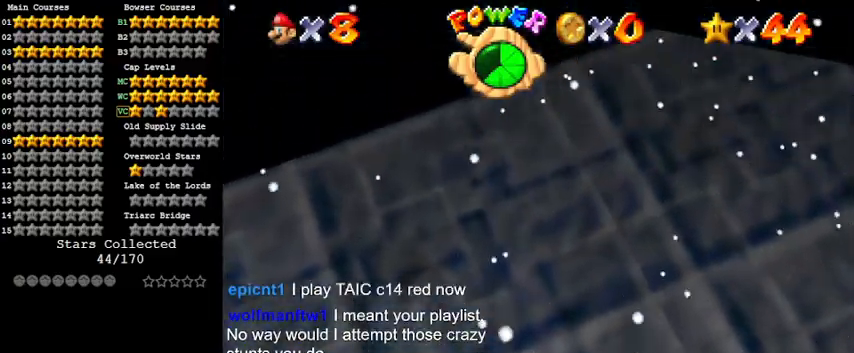
{"keys": [], "events": []}